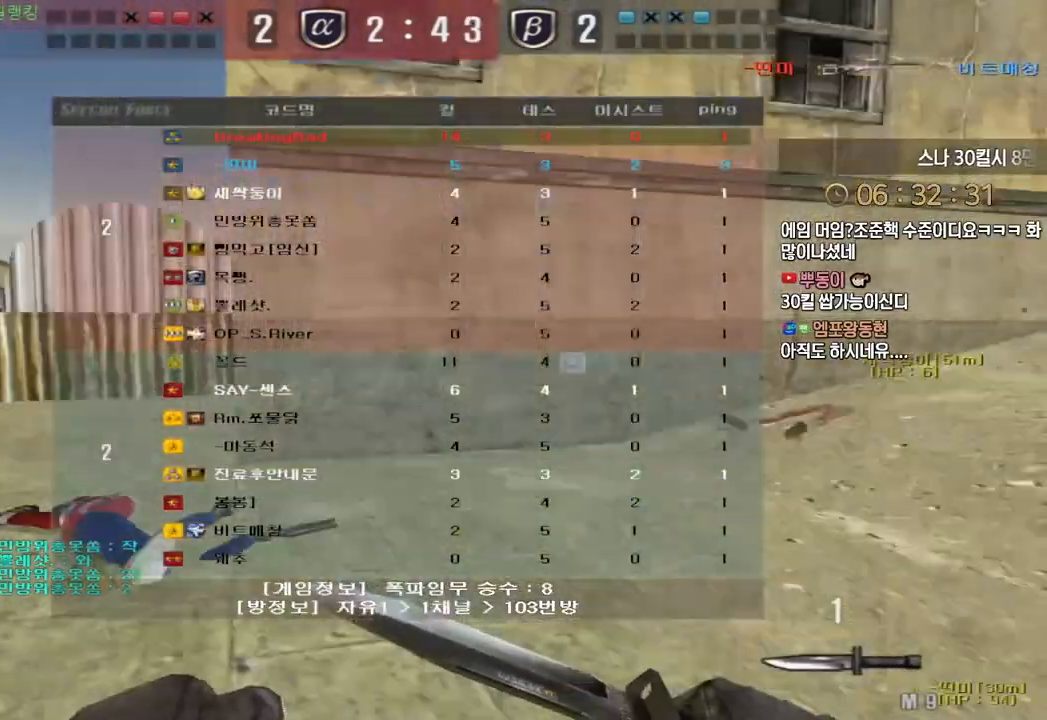
Gameplay with keyboard; each line is a JSON object with the keys held at the frame after it. "events" lists presses ("down") and releases ("up") of "a", "ctrl", "d", "e", "f", "q", "r", "s", "shift", "space", "tab" and "w" between this image and that frame as [ms after this image, input, new state], when the widget could be followed in between. No other keys are recorded. Mouse input is not recorded.
{"keys": ["a", "w"], "events": [[100, "tab", "up"], [350, "d", "up"], [383, "a", "down"]]}
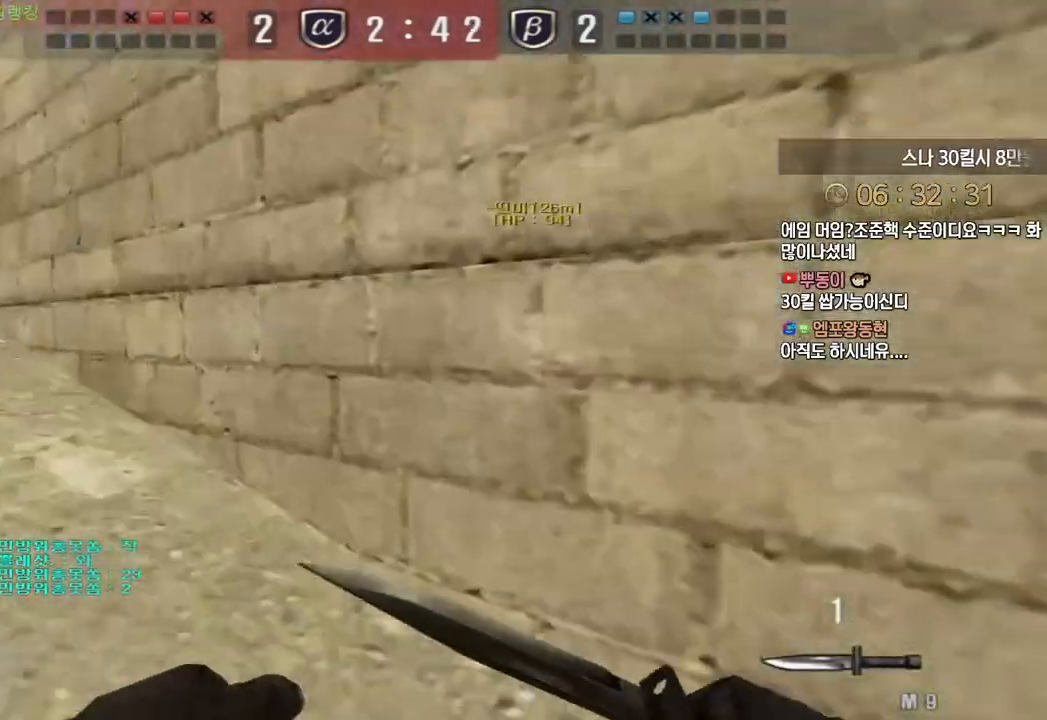
{"keys": ["a", "w"], "events": []}
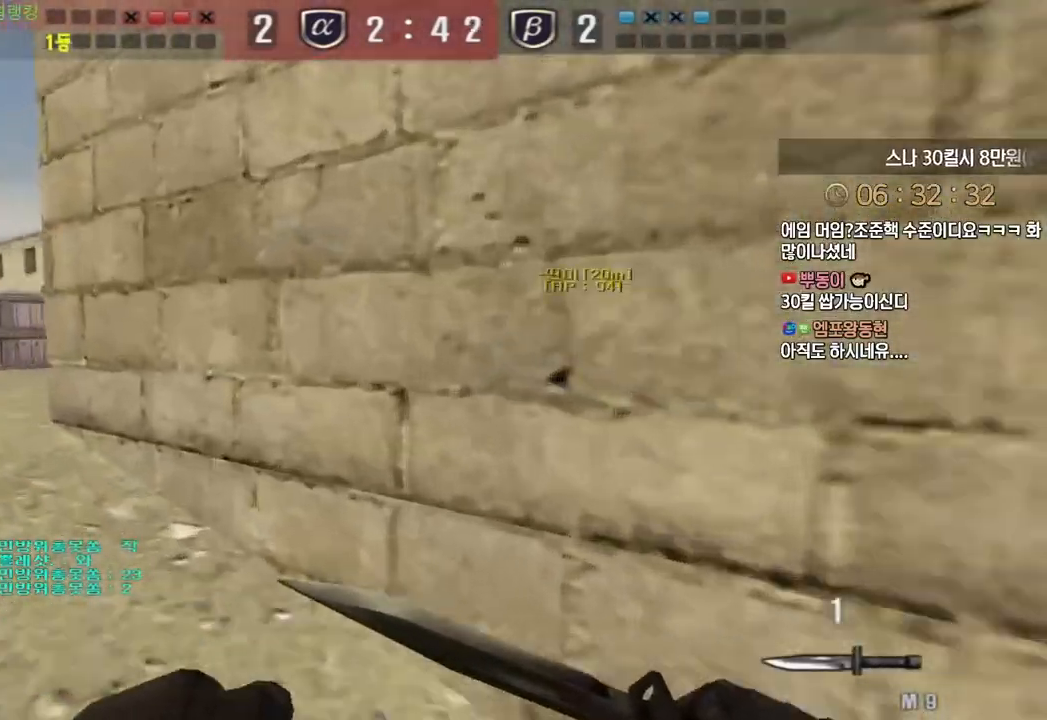
{"keys": ["a", "w"], "events": []}
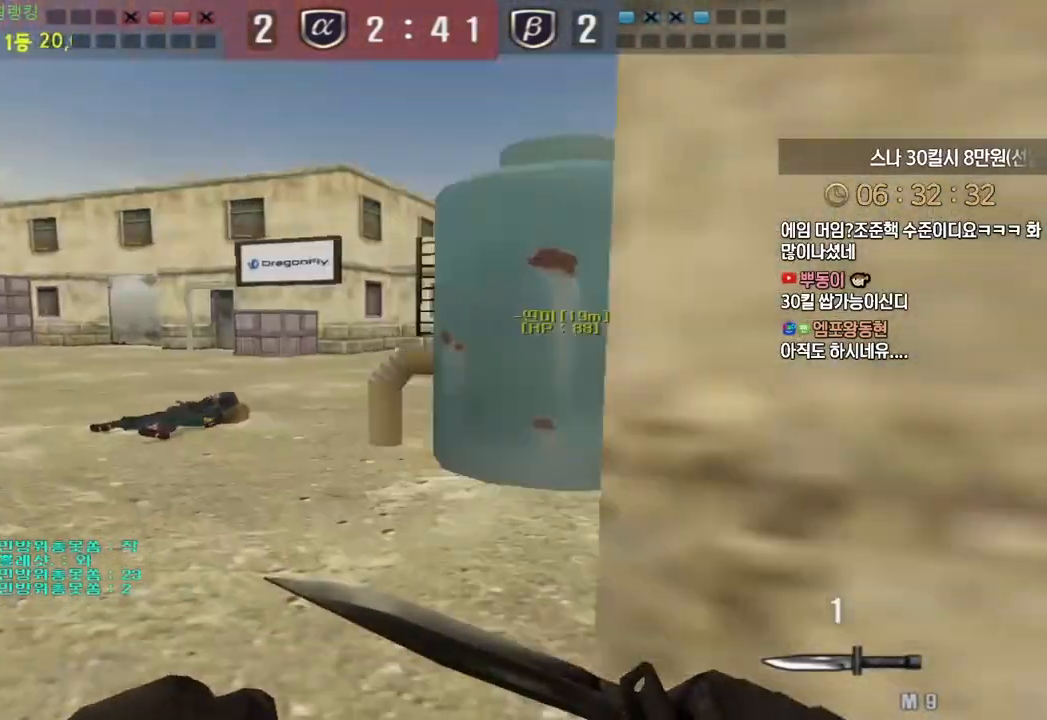
{"keys": ["d", "w"], "events": [[33, "a", "up"], [33, "d", "down"]]}
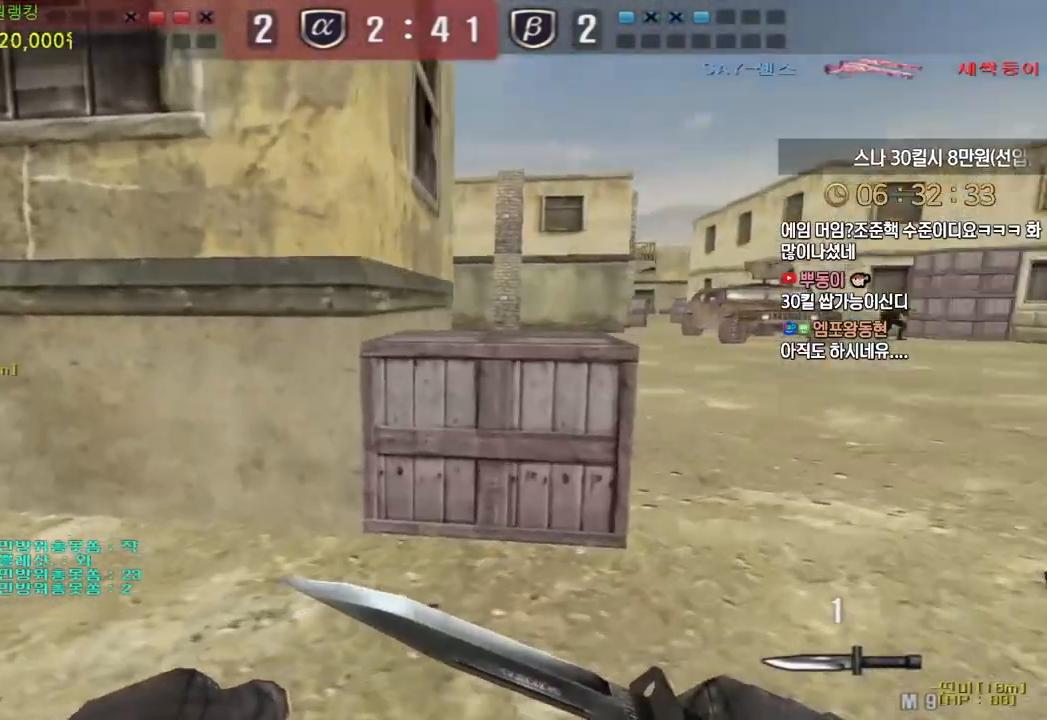
{"keys": ["ctrl"], "events": [[200, "a", "down"], [217, "d", "up"], [483, "ctrl", "down"], [500, "a", "up"], [500, "w", "up"]]}
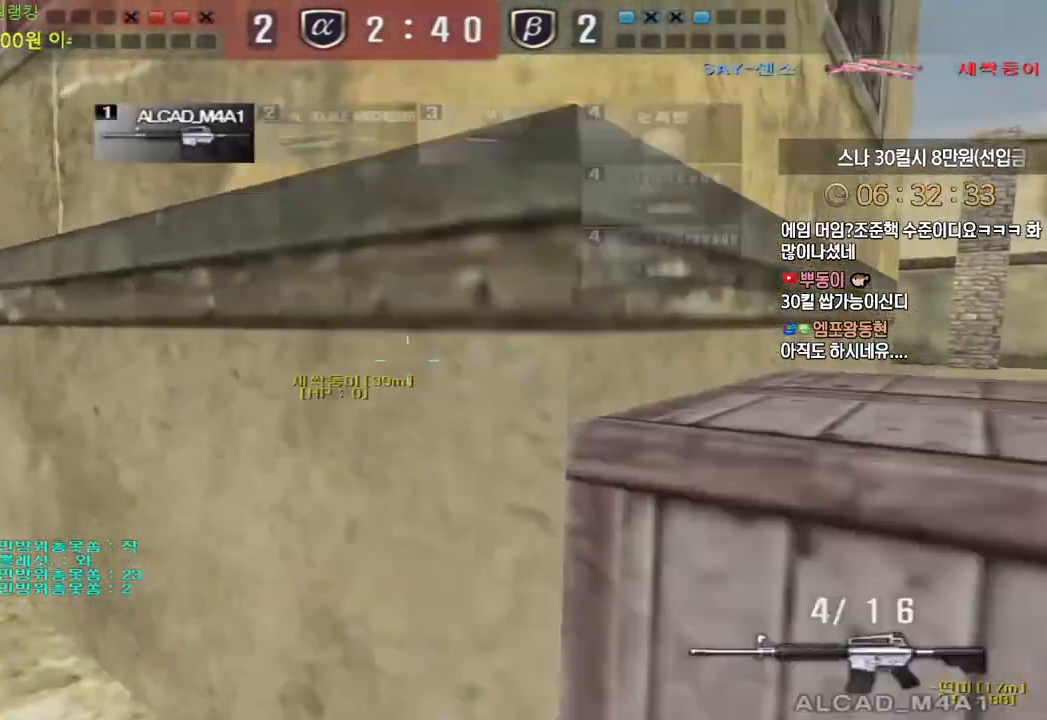
{"keys": ["d", "w"], "events": [[117, "a", "down"], [133, "w", "down"], [233, "a", "up"], [233, "w", "up"], [283, "d", "down"], [300, "w", "down"], [333, "ctrl", "up"]]}
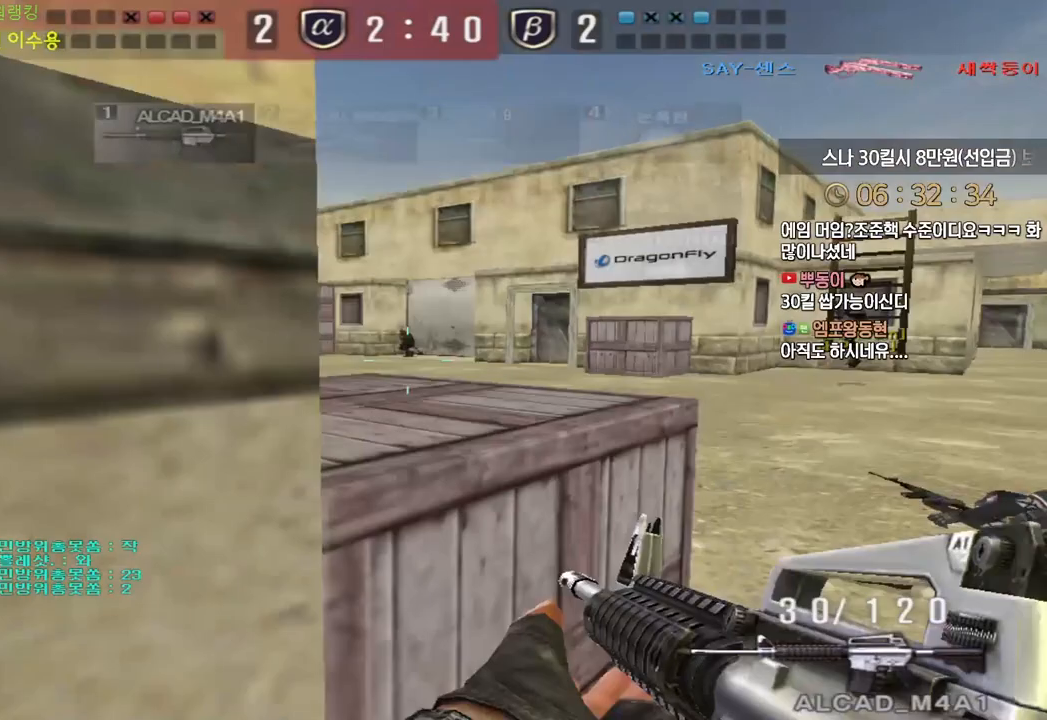
{"keys": ["a", "w"], "events": [[17, "ctrl", "down"], [33, "w", "up"], [50, "d", "up"], [50, "space", "down"], [67, "ctrl", "up"], [117, "d", "down"], [117, "space", "up"], [117, "w", "down"], [383, "d", "up"], [400, "a", "down"]]}
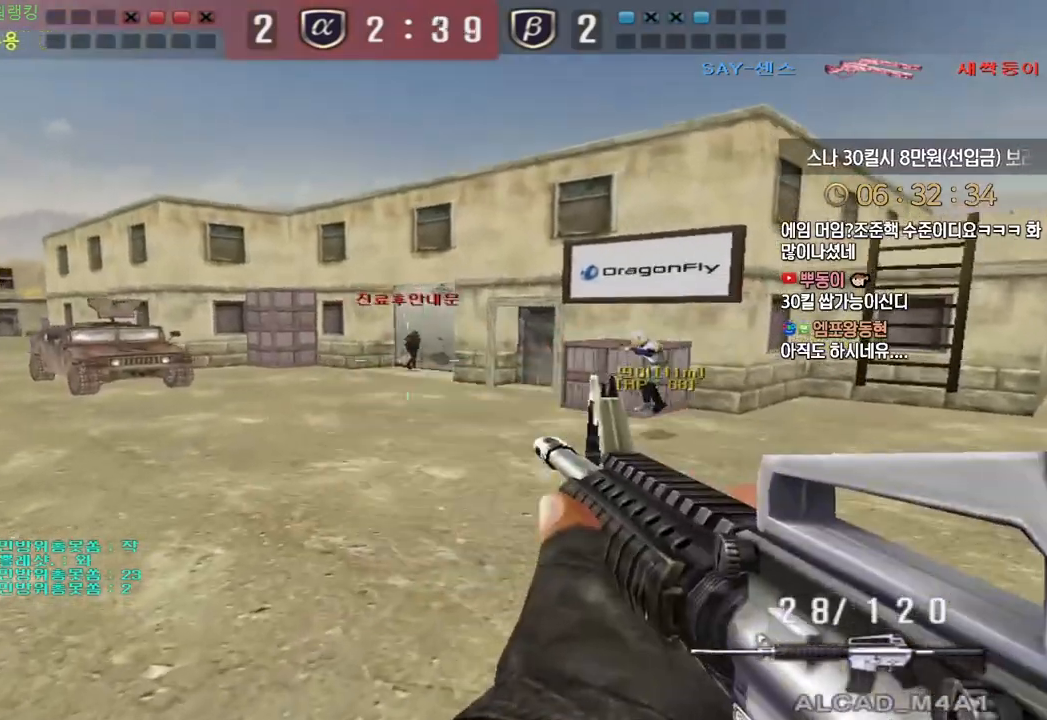
{"keys": ["a", "w"], "events": [[317, "ctrl", "down"], [350, "a", "up"], [350, "w", "up"], [417, "a", "down"], [417, "ctrl", "up"], [417, "w", "down"]]}
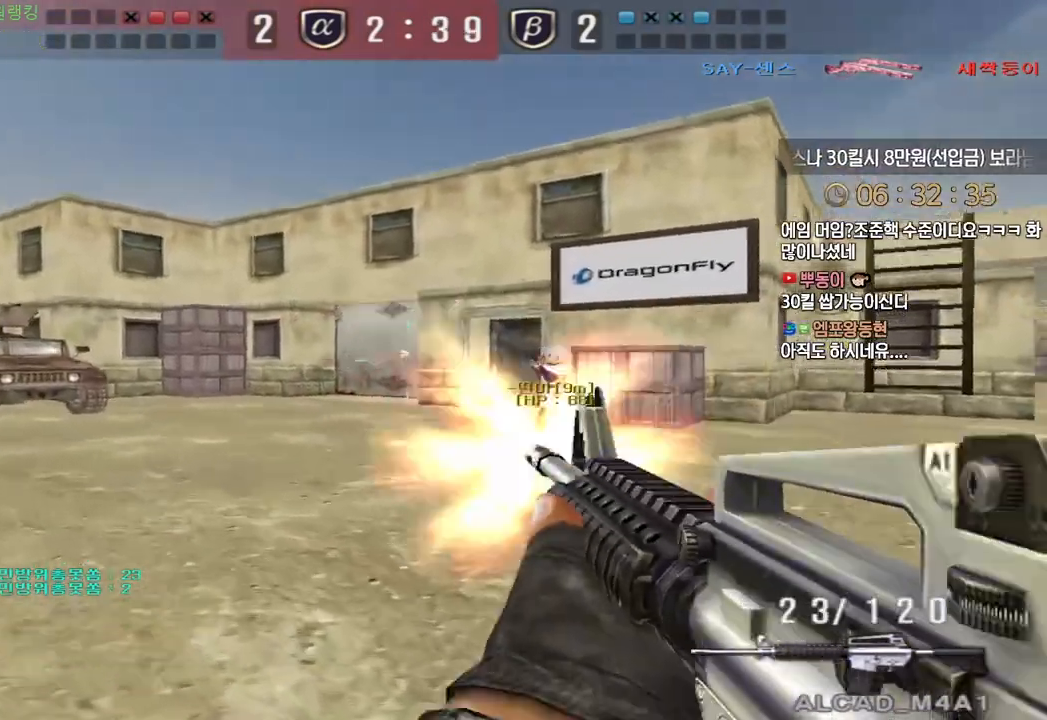
{"keys": ["a", "w"], "events": [[17, "ctrl", "down"], [33, "a", "up"], [33, "w", "up"], [67, "space", "down"], [83, "ctrl", "up"], [100, "a", "down"], [100, "w", "down"], [133, "space", "up"]]}
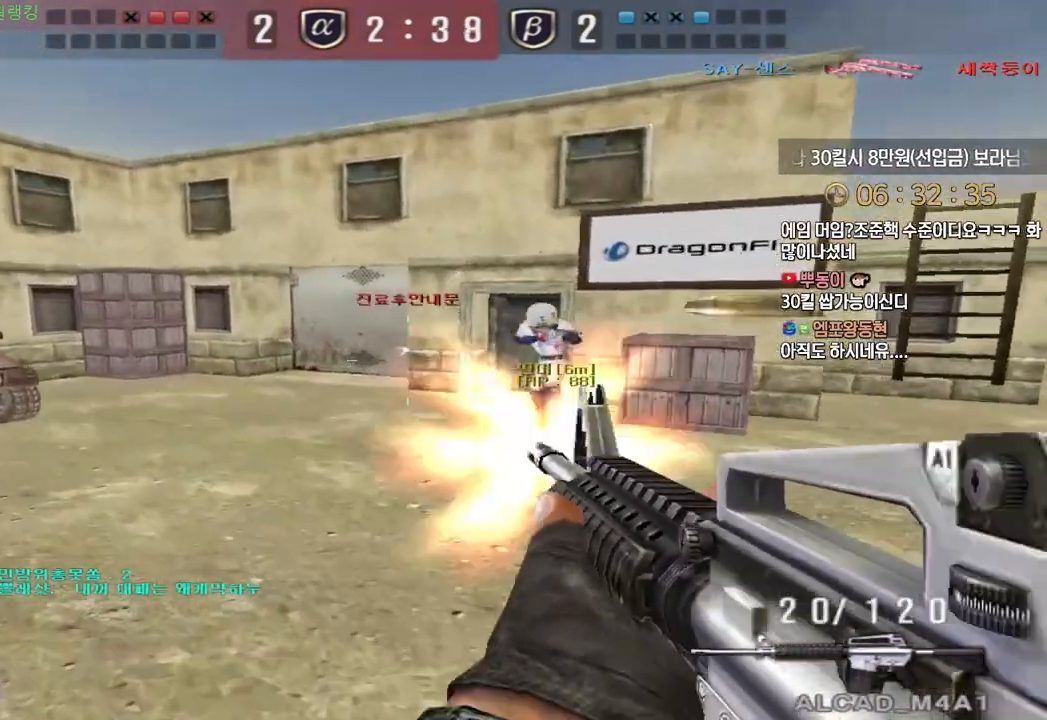
{"keys": [], "events": [[267, "ctrl", "down"], [300, "a", "up"], [300, "space", "down"], [300, "w", "up"], [317, "ctrl", "up"], [350, "space", "up"]]}
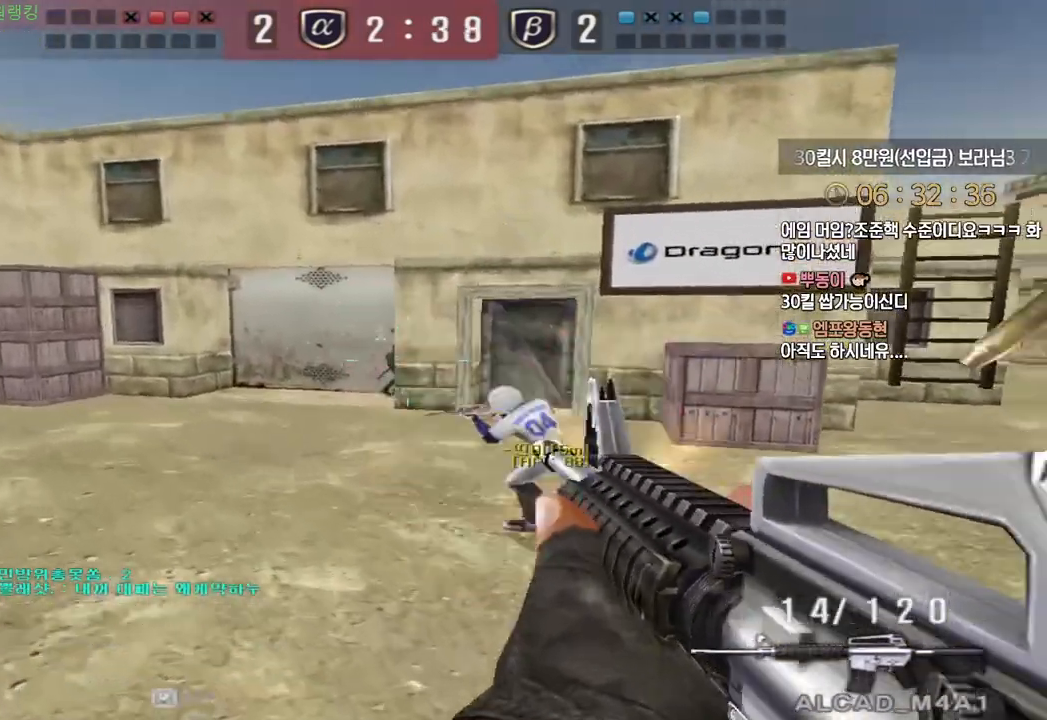
{"keys": ["a", "w"], "events": [[317, "a", "down"], [317, "w", "down"]]}
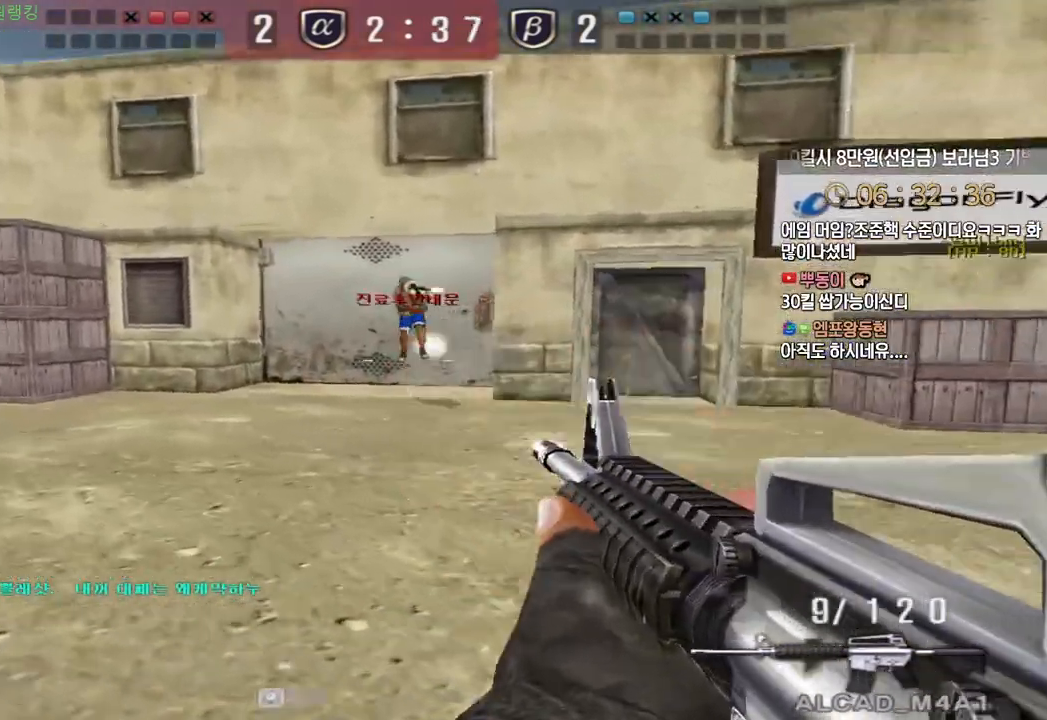
{"keys": ["w"], "events": [[33, "ctrl", "down"], [50, "w", "up"], [67, "a", "up"], [83, "space", "down"], [100, "ctrl", "up"], [133, "space", "up"], [250, "d", "down"], [250, "w", "down"], [467, "d", "up"]]}
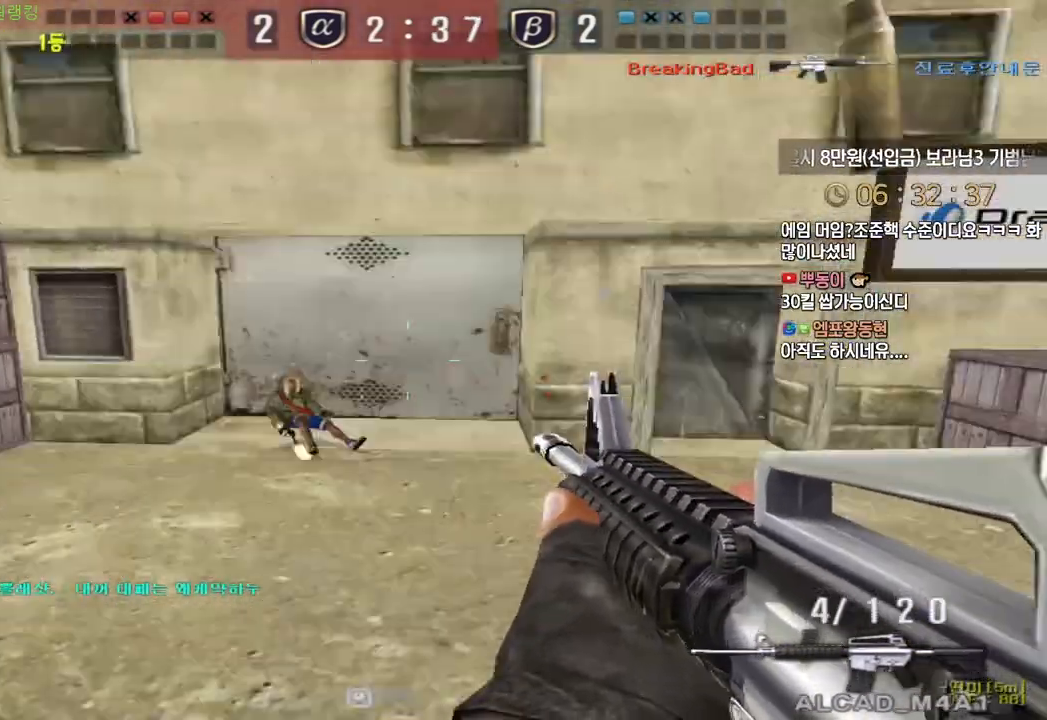
{"keys": ["d", "tab", "w"], "events": [[33, "r", "down"], [100, "r", "up"], [183, "d", "down"], [317, "tab", "down"]]}
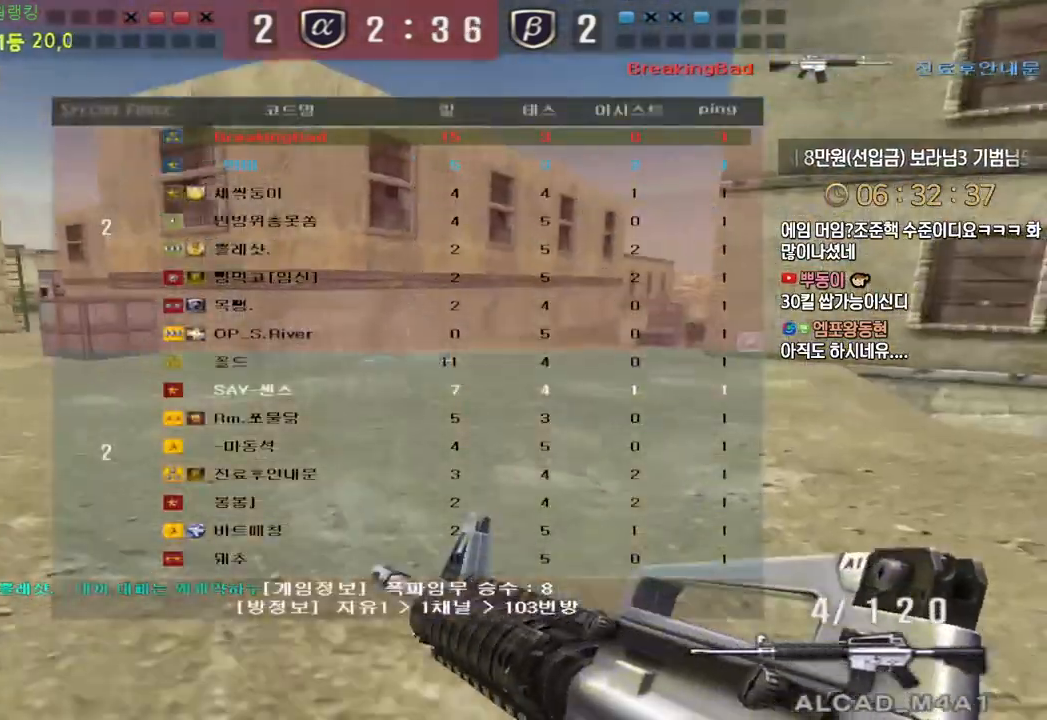
{"keys": ["d", "tab", "w"], "events": []}
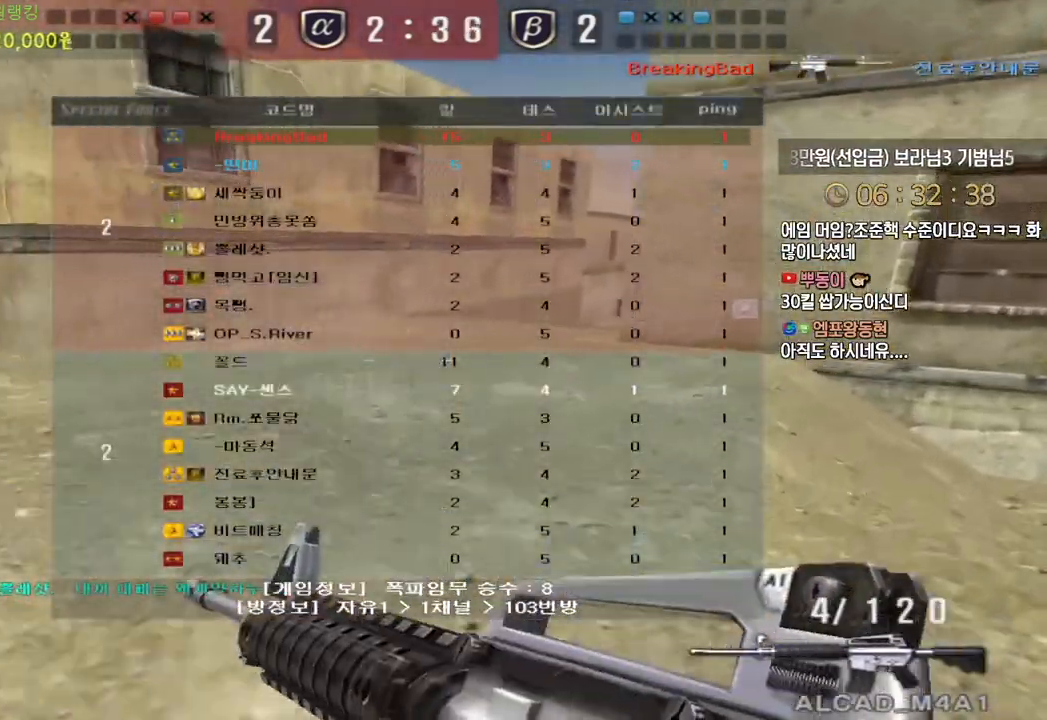
{"keys": ["w"], "events": [[383, "tab", "up"], [500, "d", "up"]]}
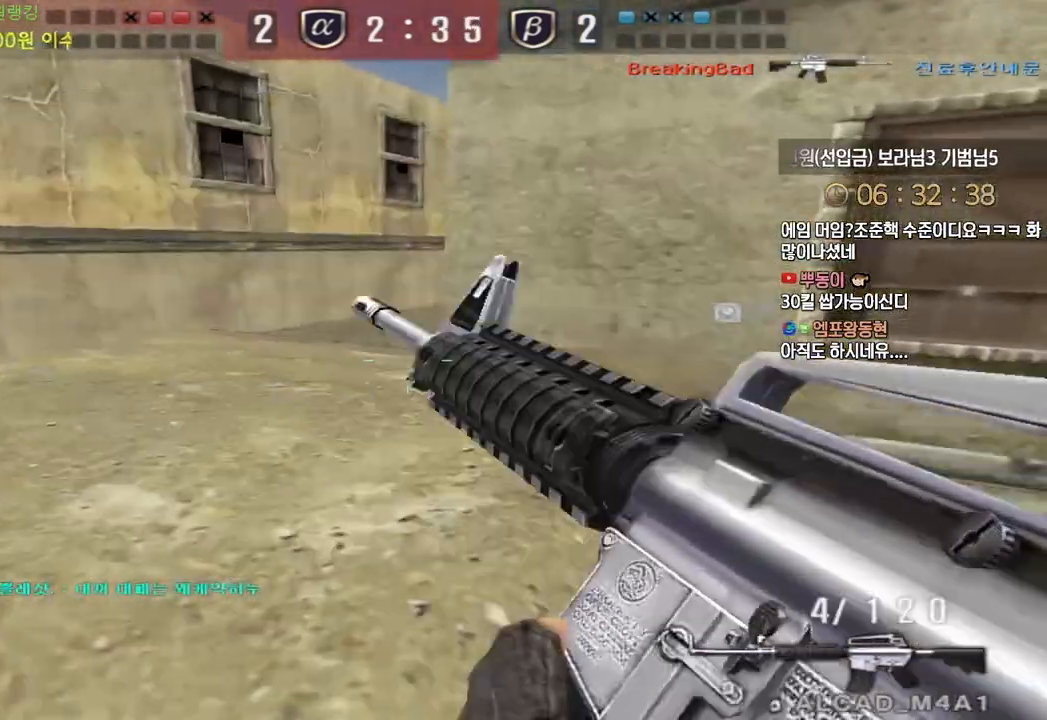
{"keys": ["a", "w"], "events": [[67, "a", "down"]]}
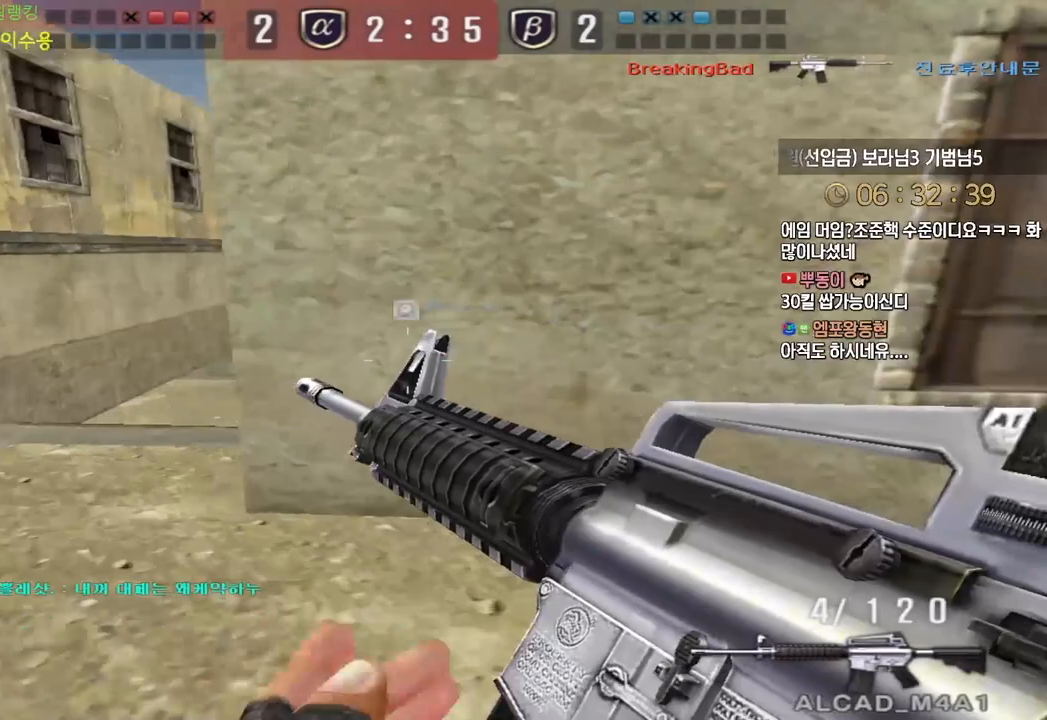
{"keys": ["a", "w"], "events": [[183, "ctrl", "down"], [217, "a", "up"], [217, "space", "down"], [217, "w", "up"], [233, "ctrl", "up"], [267, "a", "down"], [267, "space", "up"], [283, "w", "down"]]}
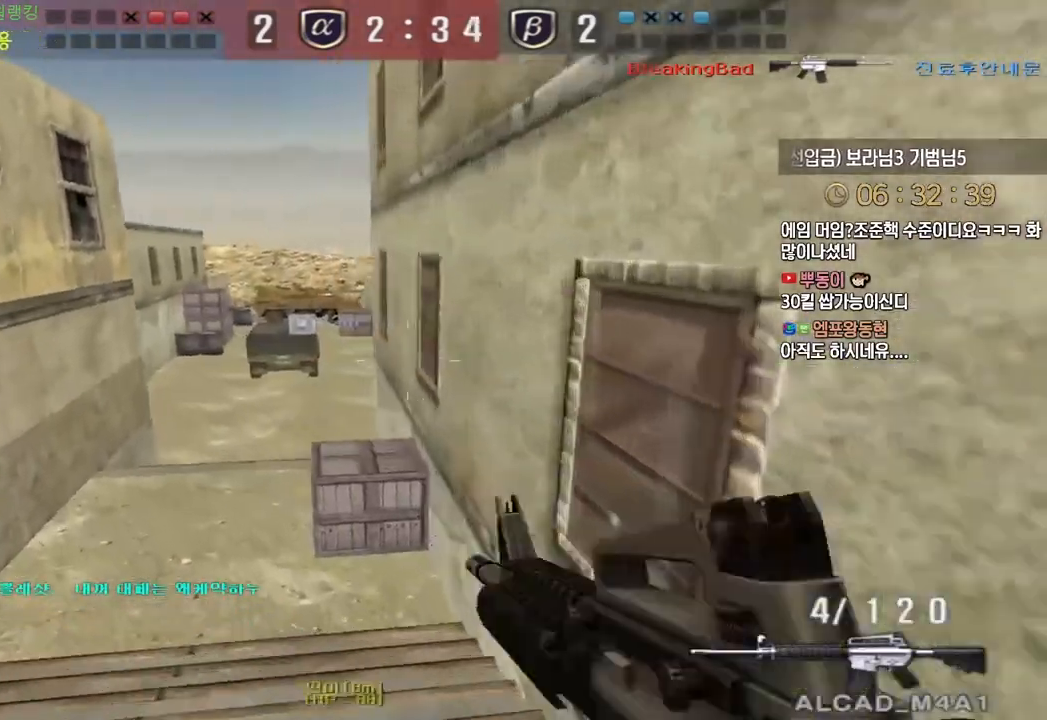
{"keys": ["d", "w"], "events": [[417, "a", "up"], [483, "d", "down"]]}
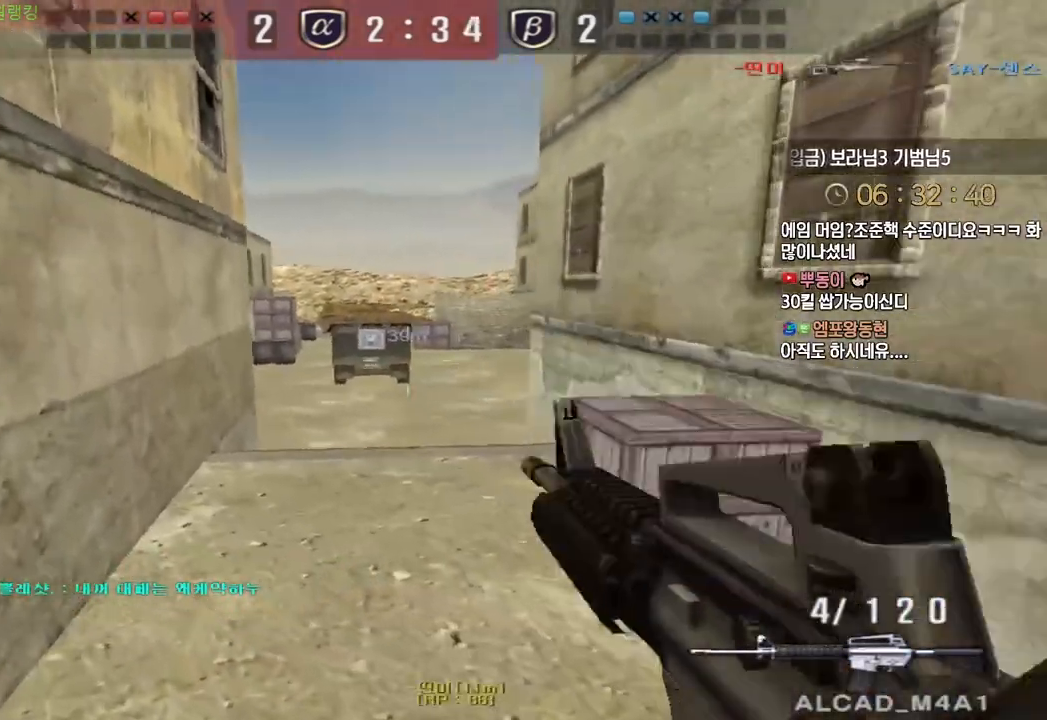
{"keys": ["shift"], "events": [[183, "shift", "down"], [217, "d", "up"], [217, "w", "up"]]}
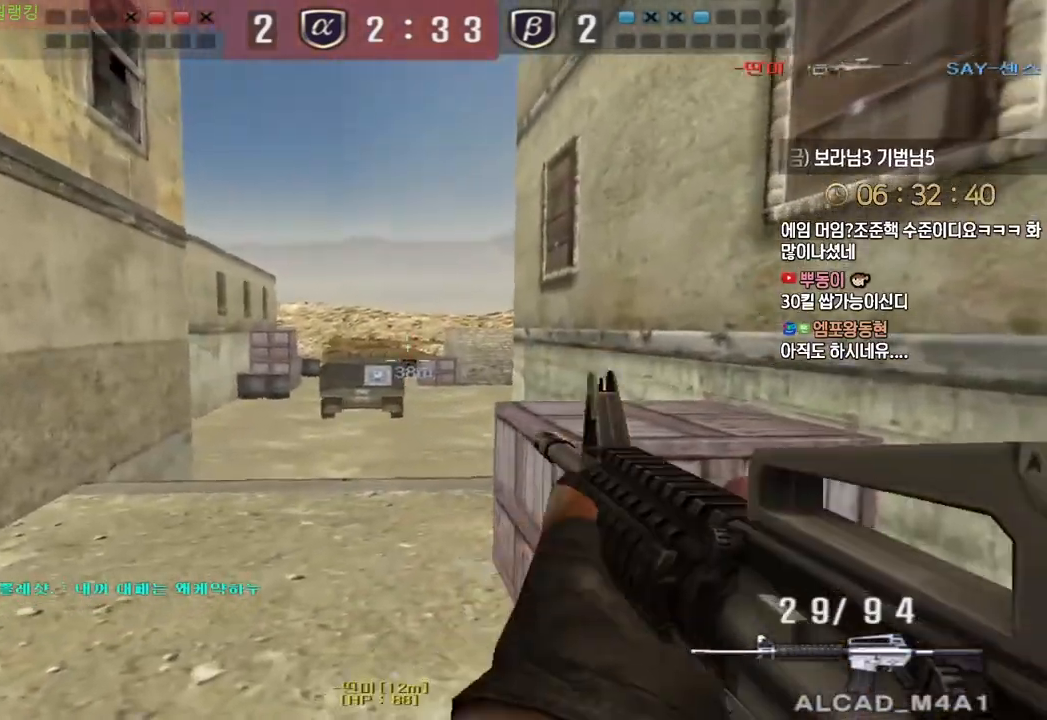
{"keys": ["d", "w"], "events": [[200, "shift", "up"], [200, "w", "down"], [350, "d", "down"]]}
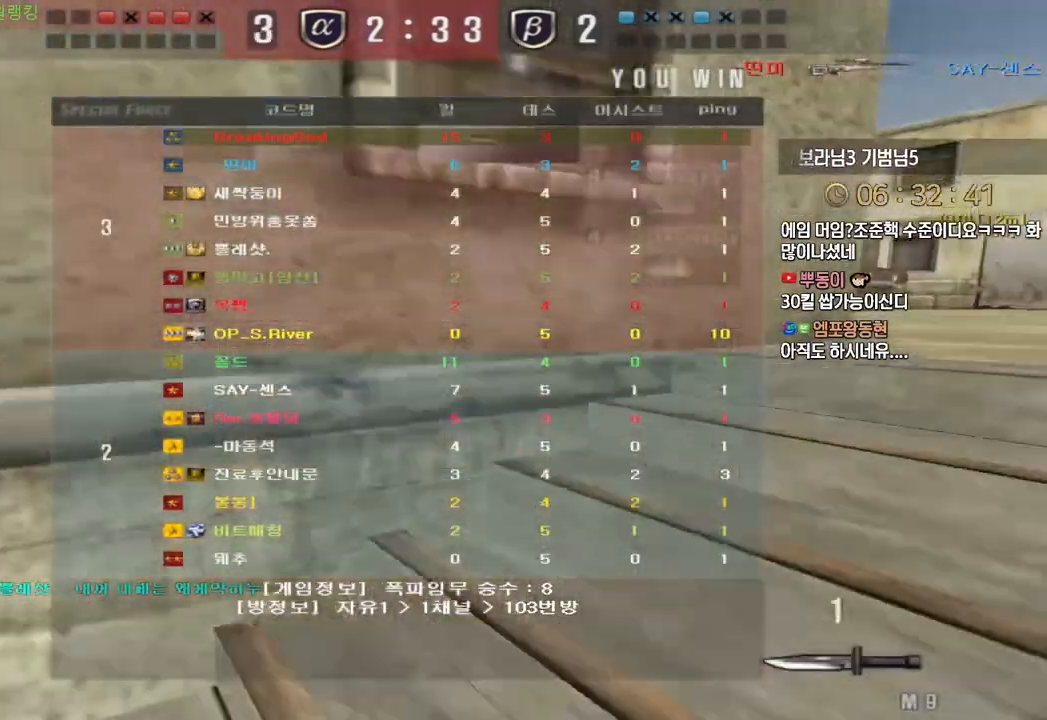
{"keys": [], "events": [[183, "shift", "down"], [217, "d", "up"], [217, "space", "down"], [217, "w", "up"], [233, "shift", "up"], [267, "space", "up"]]}
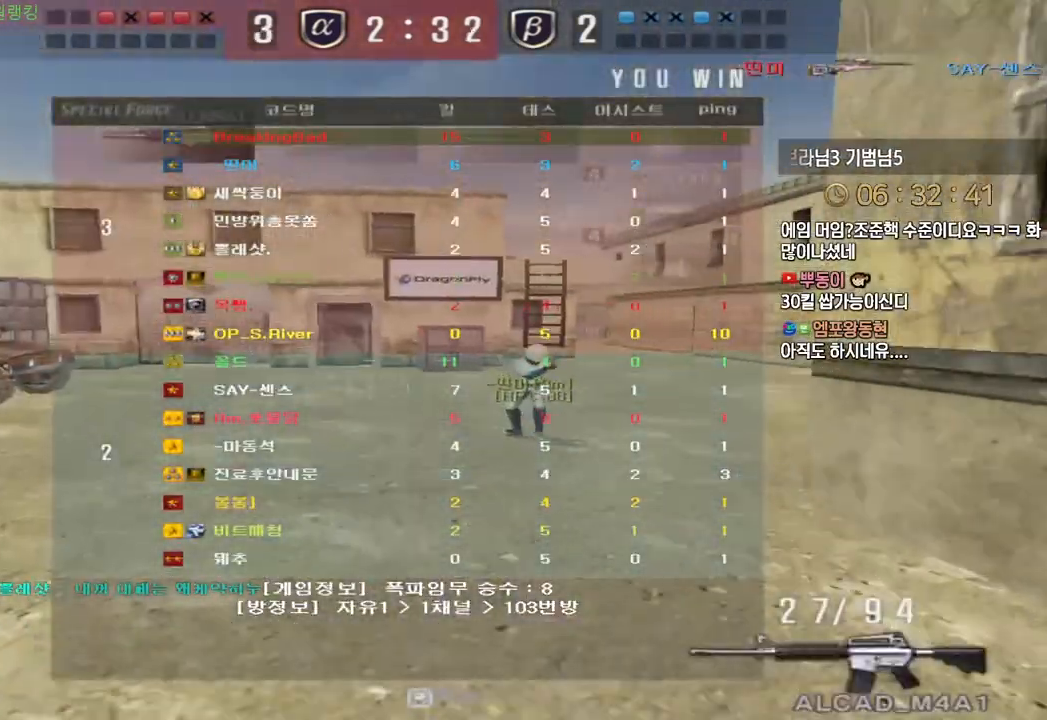
{"keys": ["a", "r", "w"], "events": [[83, "r", "down"], [167, "r", "up"], [250, "a", "down"], [250, "w", "down"], [500, "r", "down"]]}
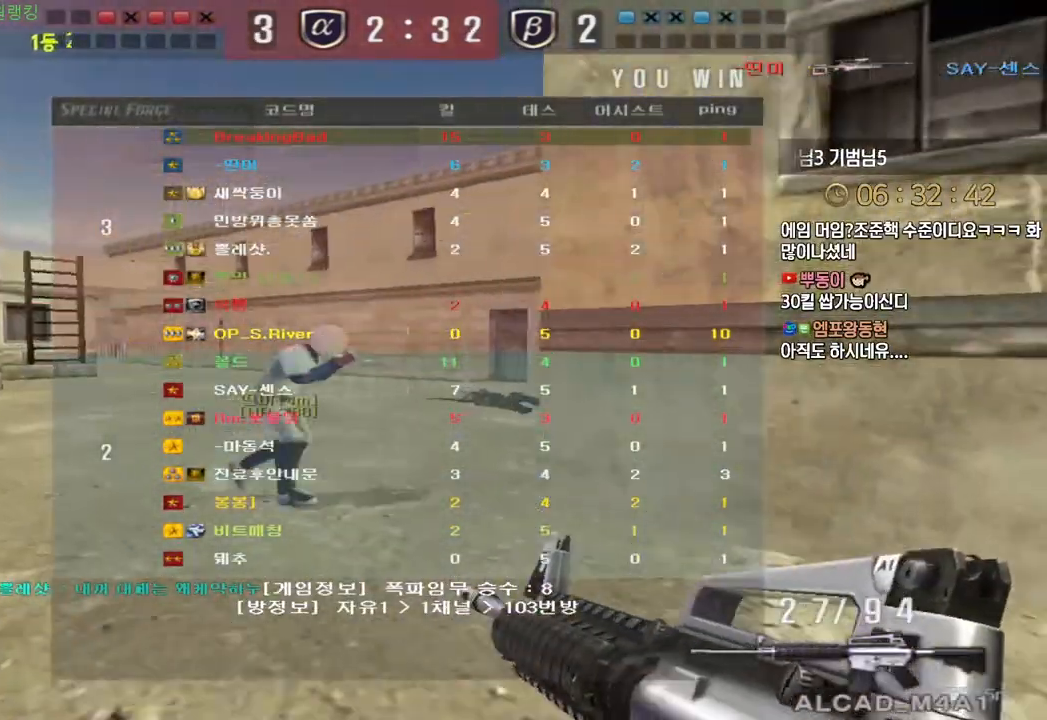
{"keys": ["a", "w"], "events": [[33, "r", "up"]]}
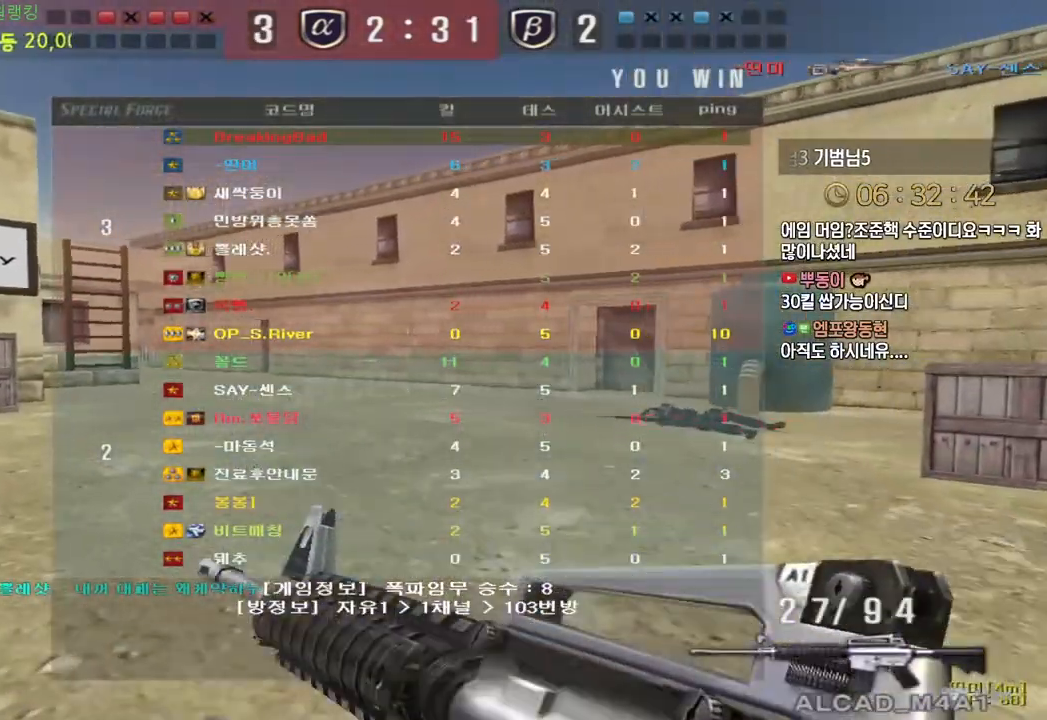
{"keys": ["a", "w"], "events": []}
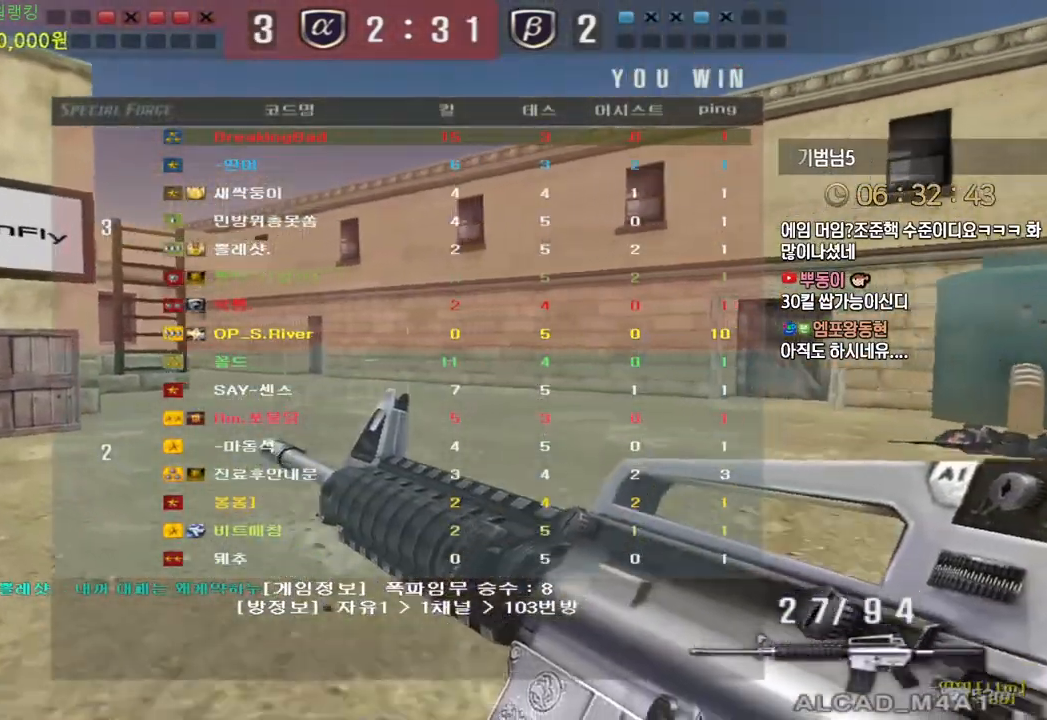
{"keys": ["a", "w"], "events": []}